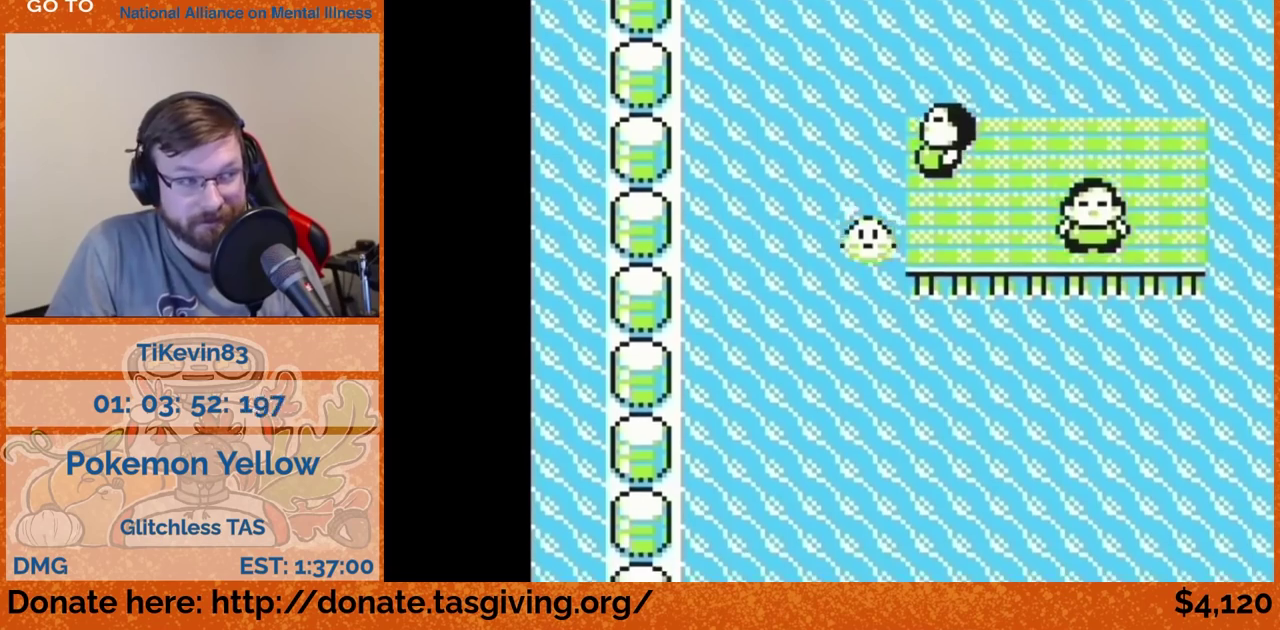
Gameplay with a controller (Nintendo layout); each line is a JSON object with the inputs held at the frame after it. "events" lists button and stick changes between this image and that frame as [ms after this image, input, new state], when the widget could be followed in between. Not read: L3 R3.
{"buttons": ["DPAD_DOWN"]}
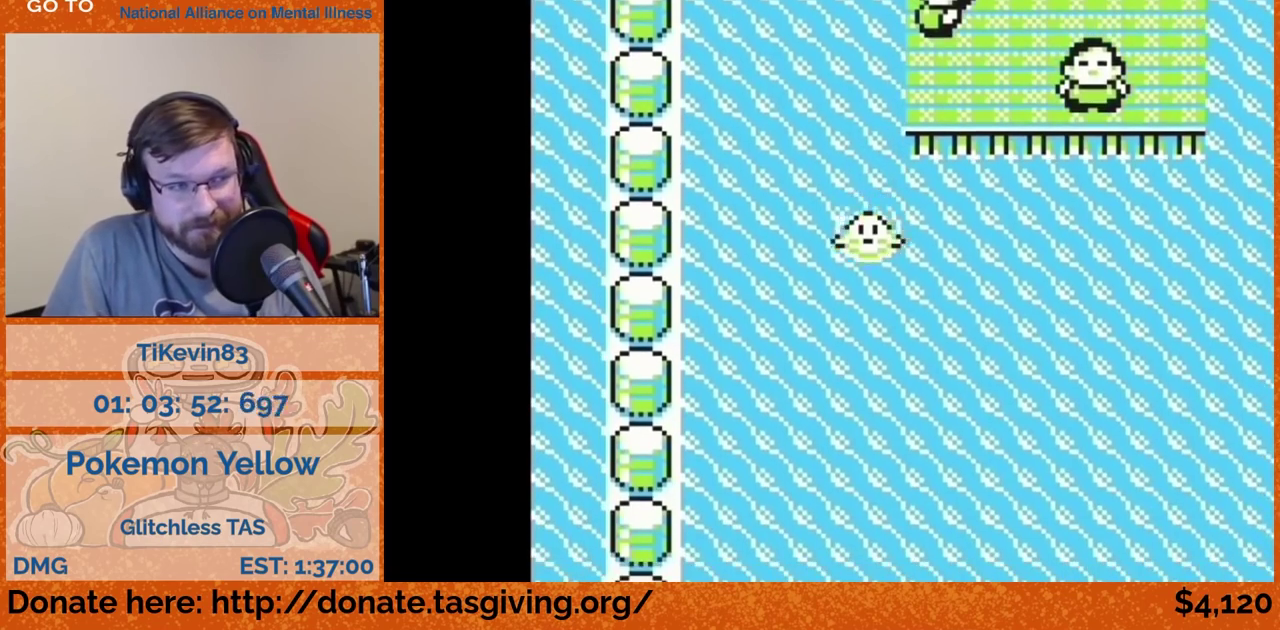
{"buttons": ["DPAD_DOWN"]}
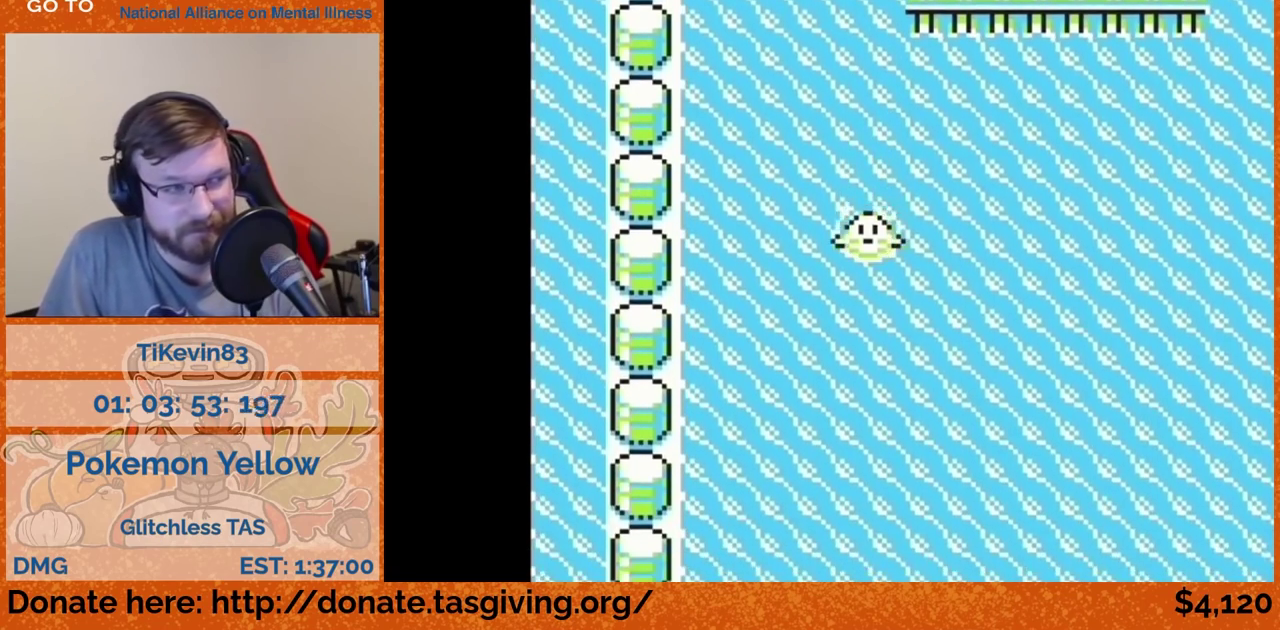
{"buttons": ["DPAD_DOWN"]}
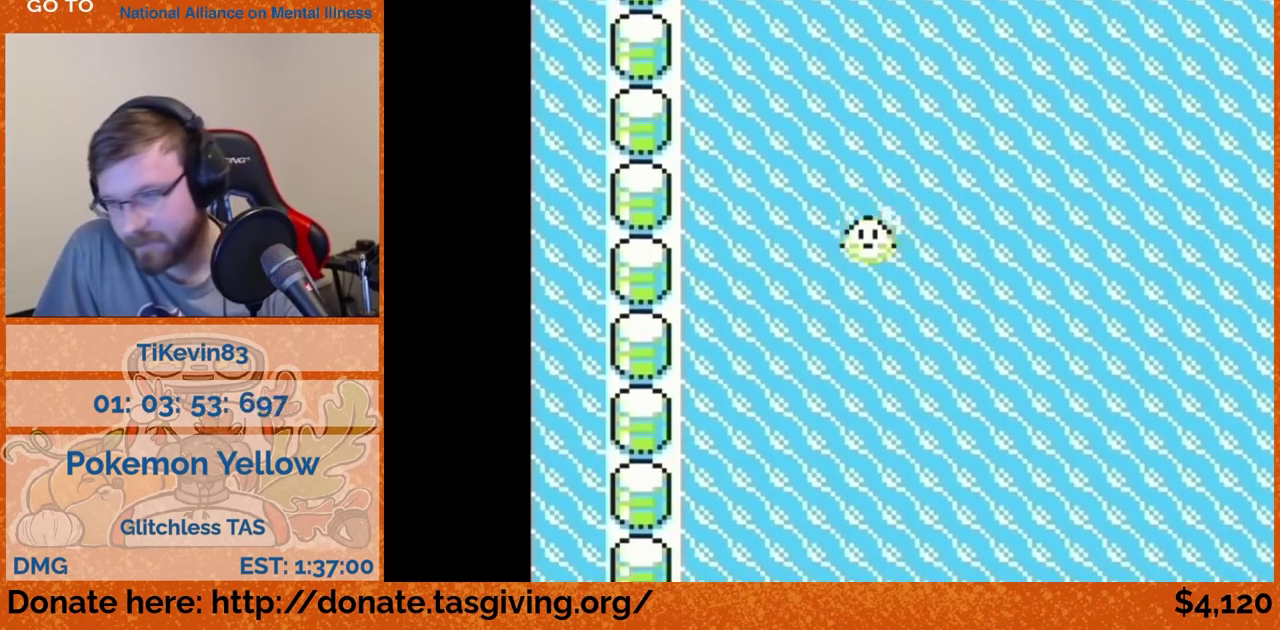
{"buttons": ["DPAD_DOWN"]}
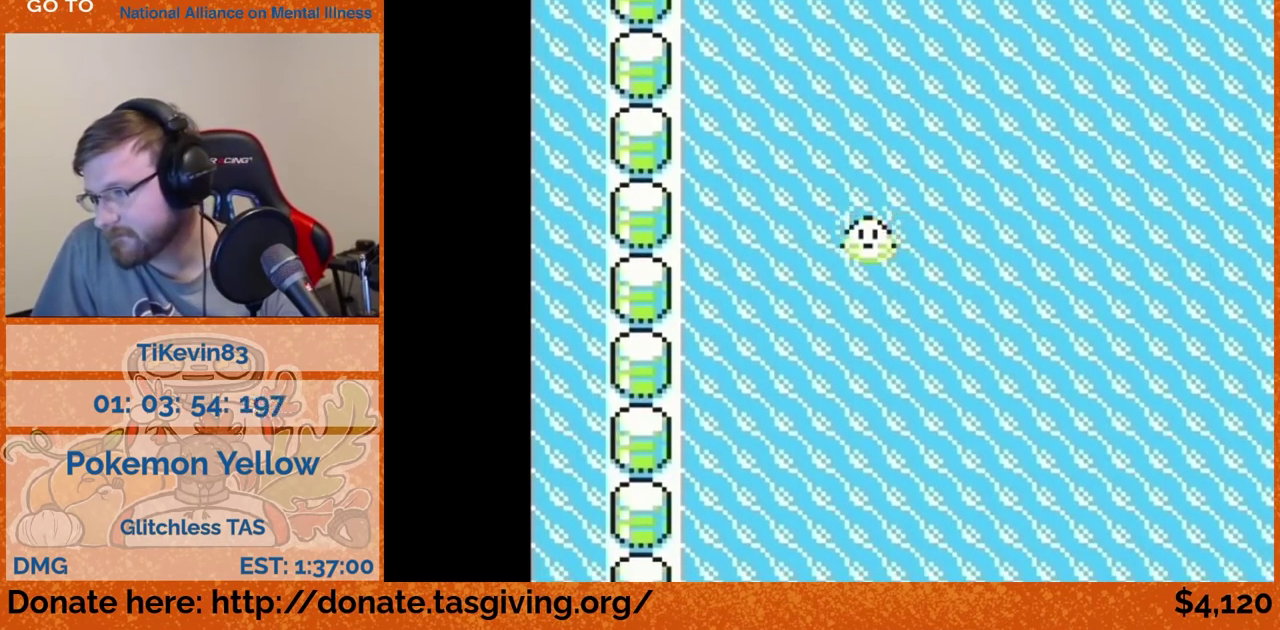
{"buttons": ["DPAD_DOWN"]}
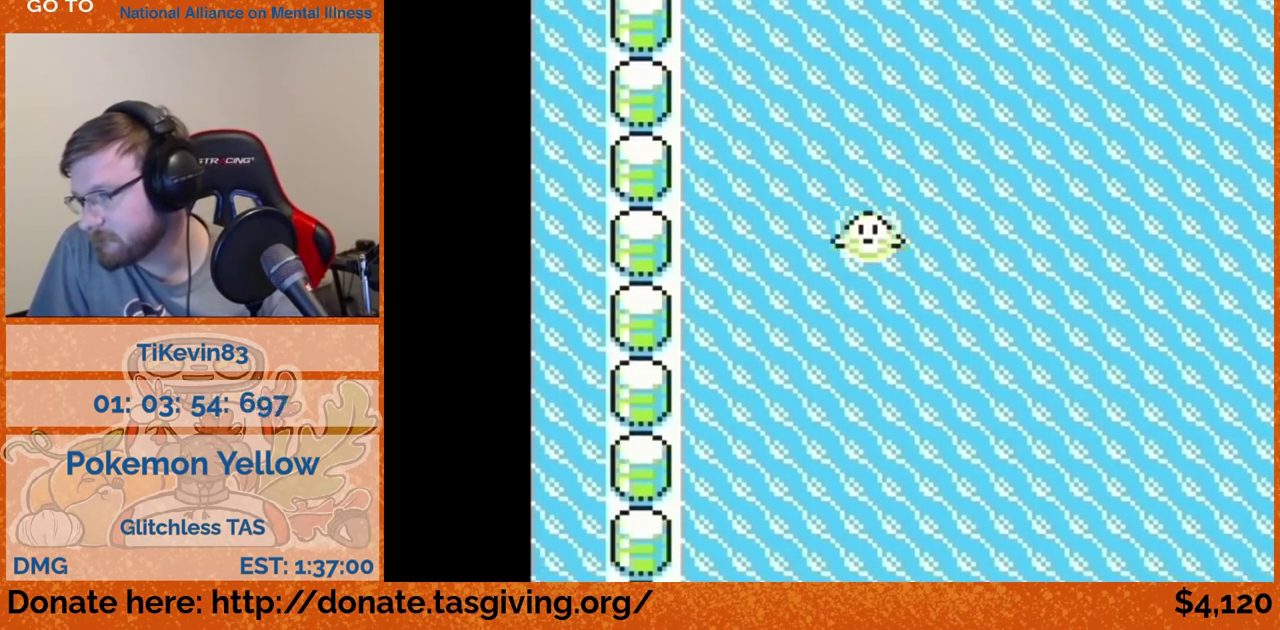
{"buttons": ["DPAD_DOWN"]}
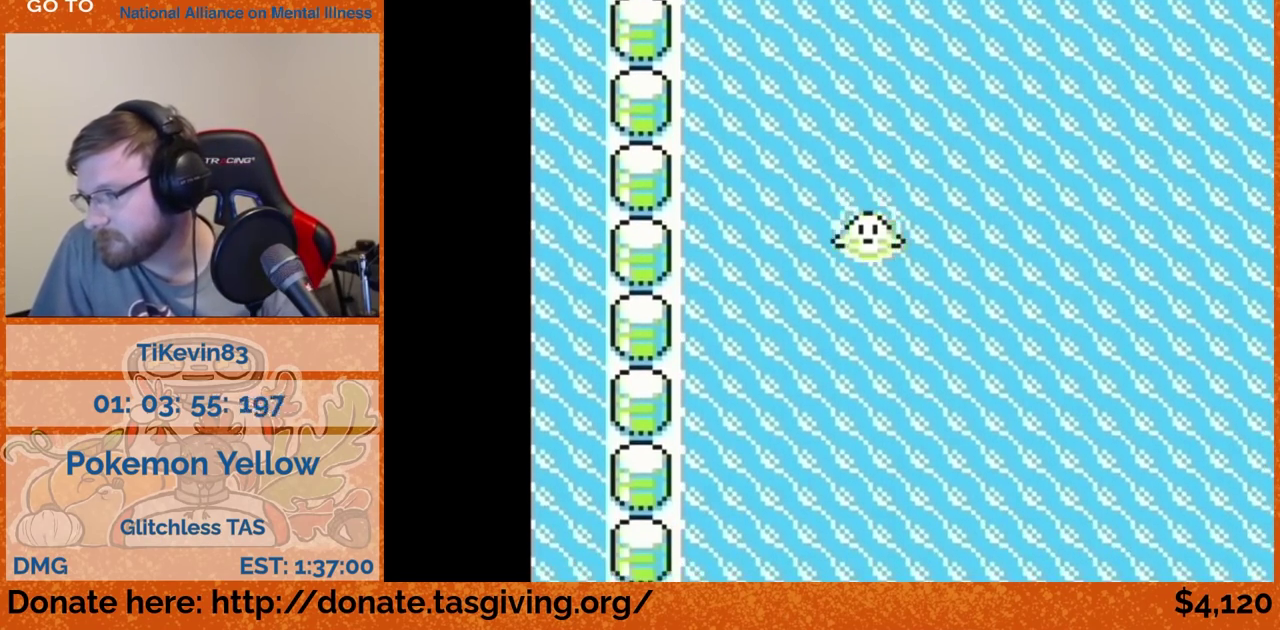
{"buttons": ["DPAD_DOWN"]}
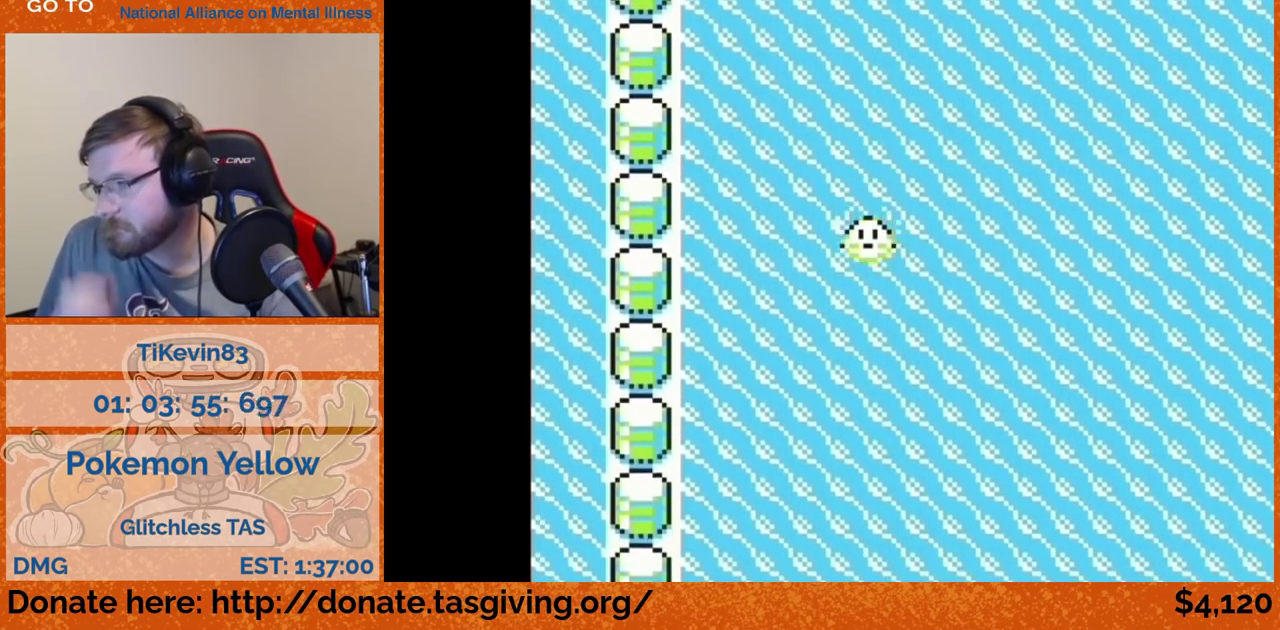
{"buttons": ["DPAD_DOWN"]}
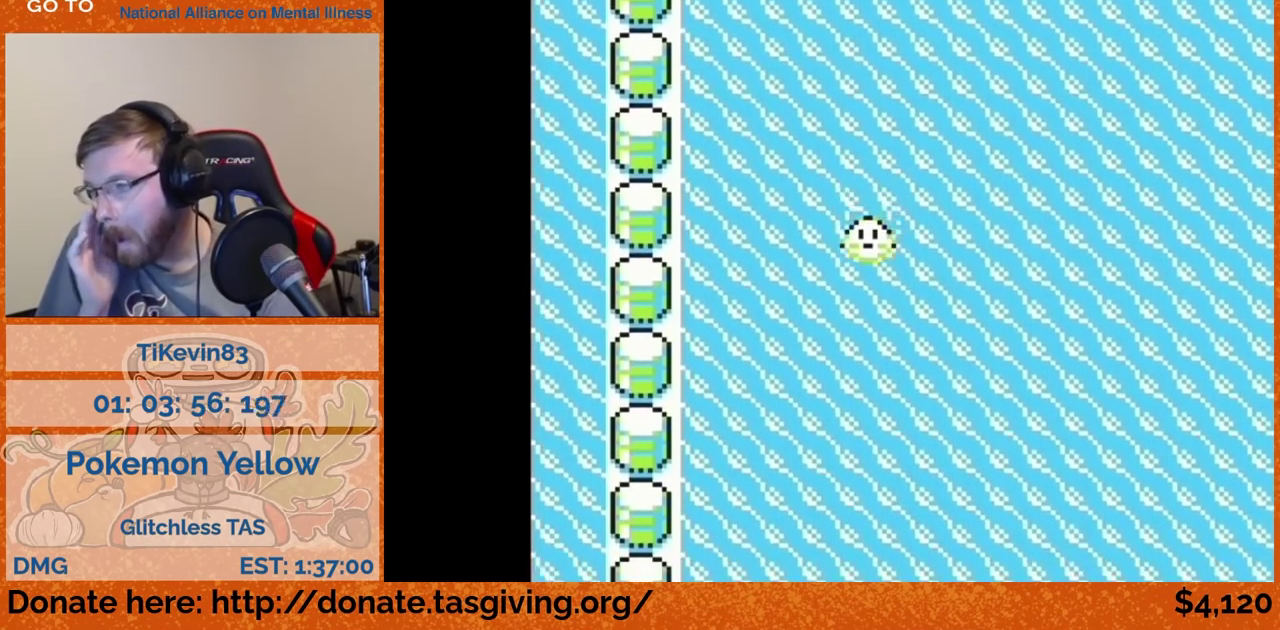
{"buttons": ["DPAD_DOWN"]}
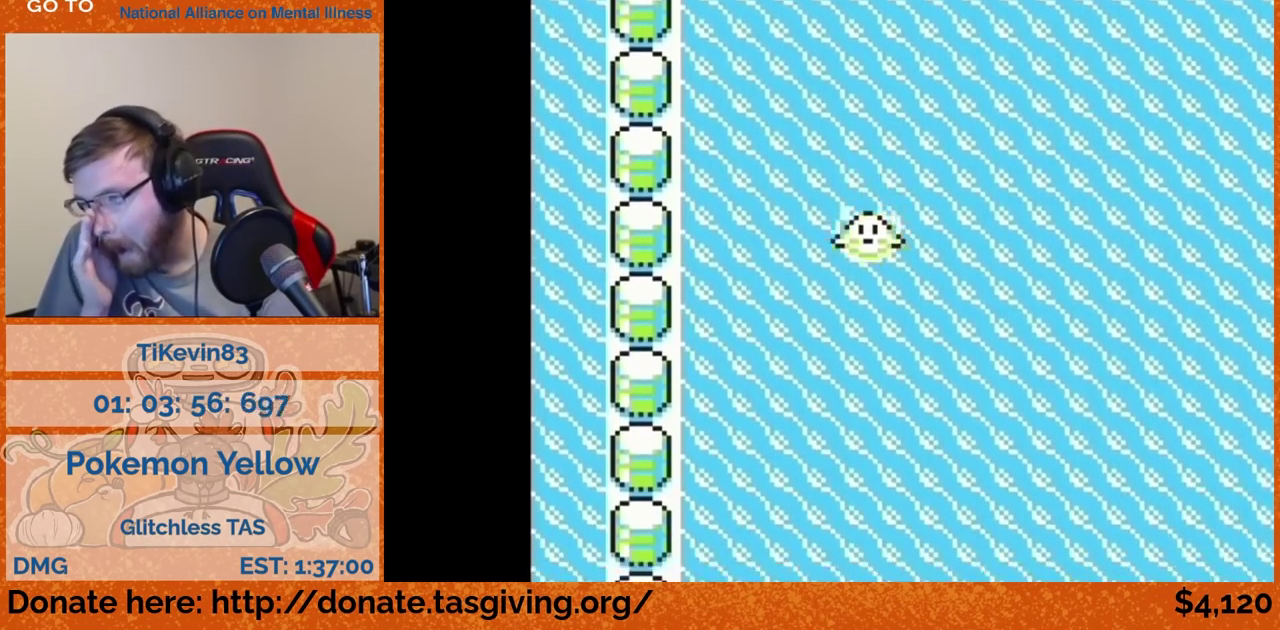
{"buttons": ["DPAD_DOWN"]}
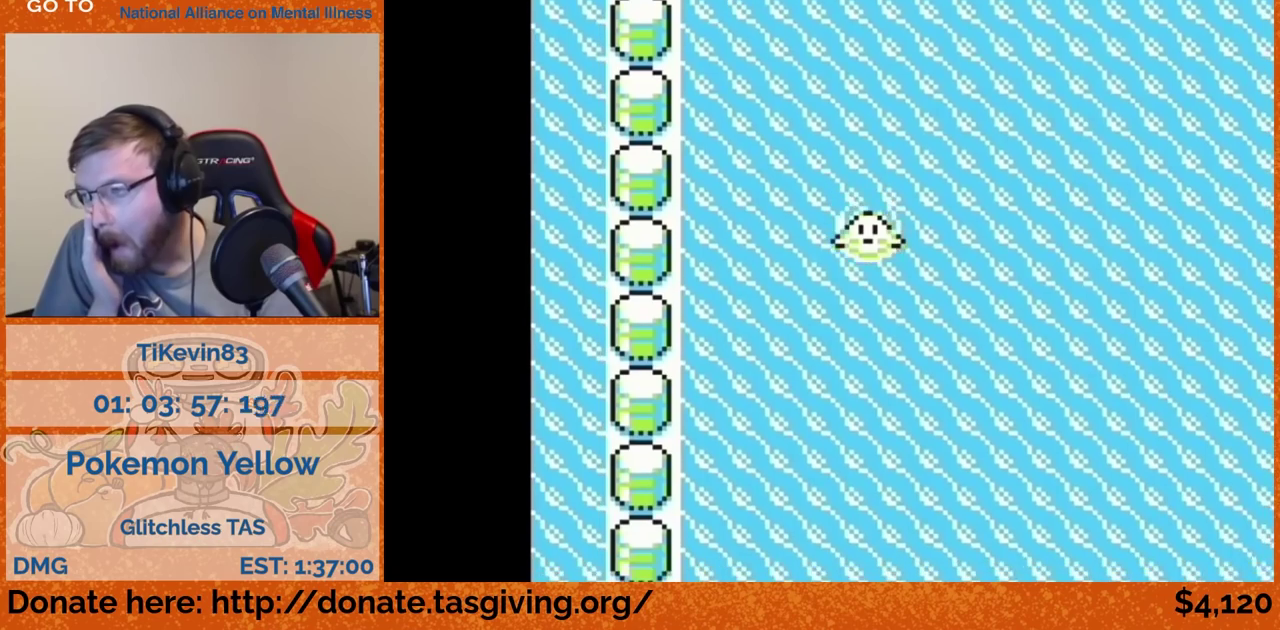
{"buttons": ["DPAD_DOWN"]}
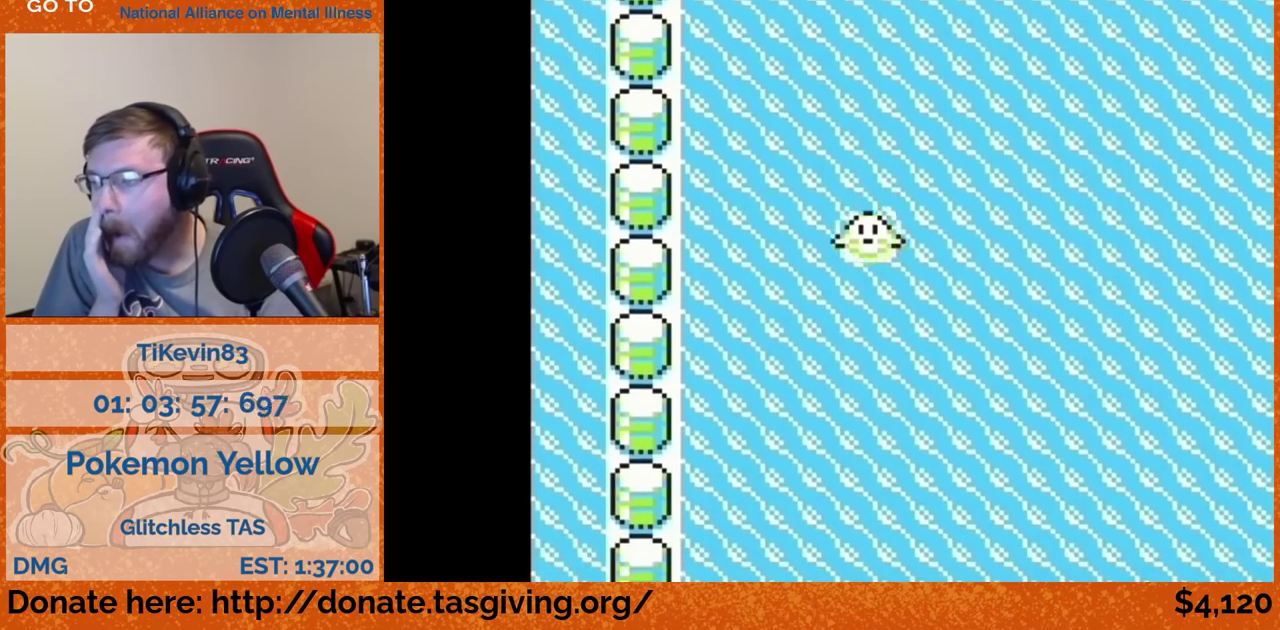
{"buttons": ["DPAD_DOWN"]}
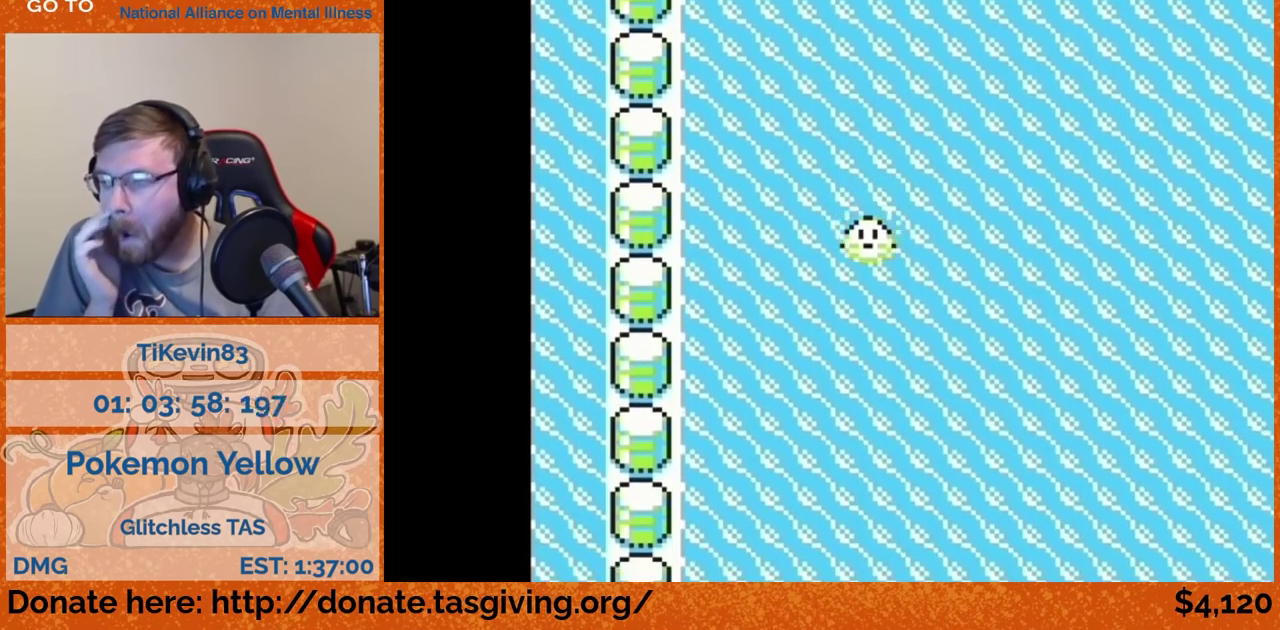
{"buttons": ["DPAD_DOWN"]}
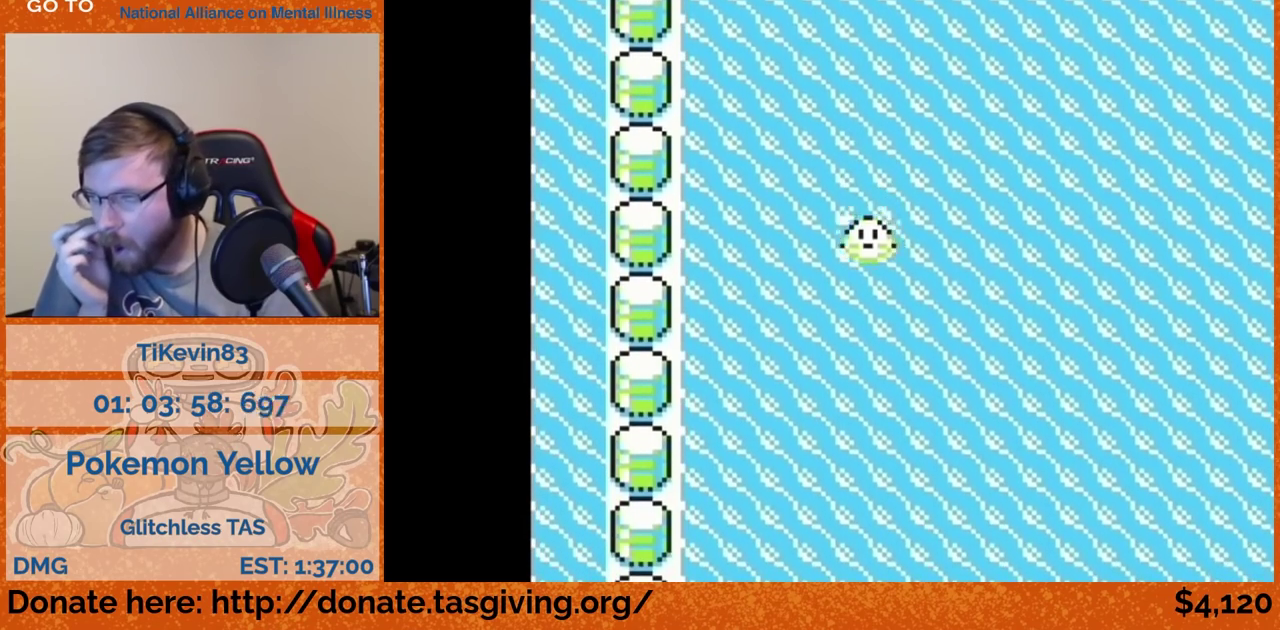
{"buttons": ["DPAD_DOWN"]}
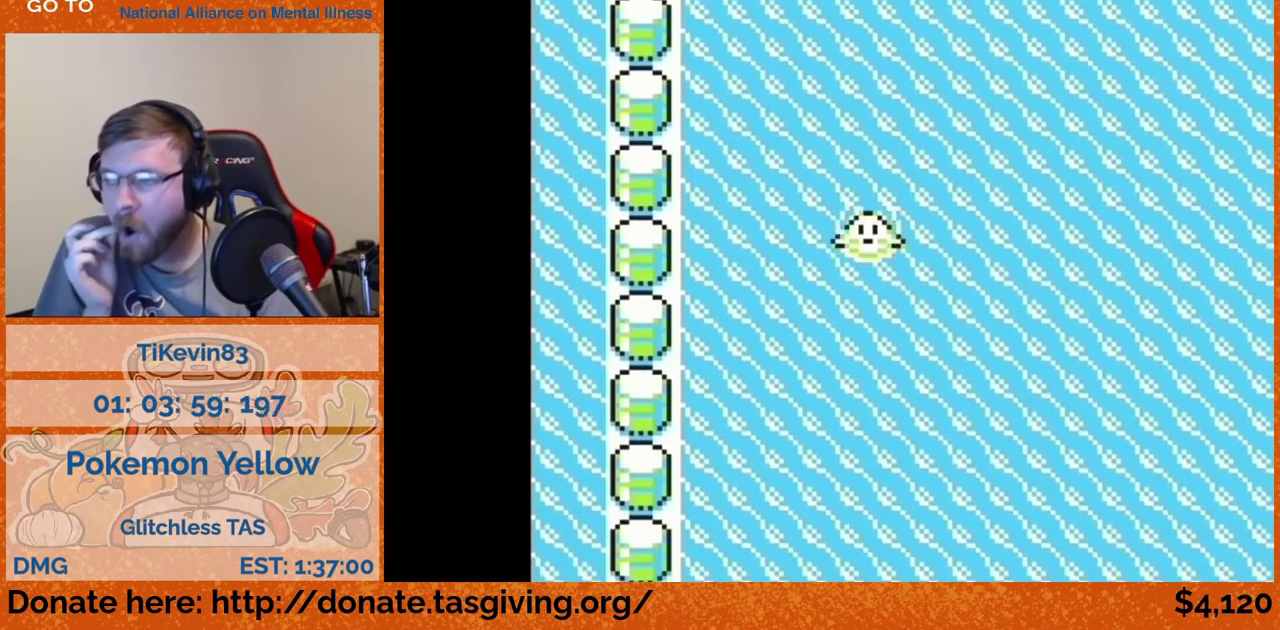
{"buttons": ["DPAD_DOWN"]}
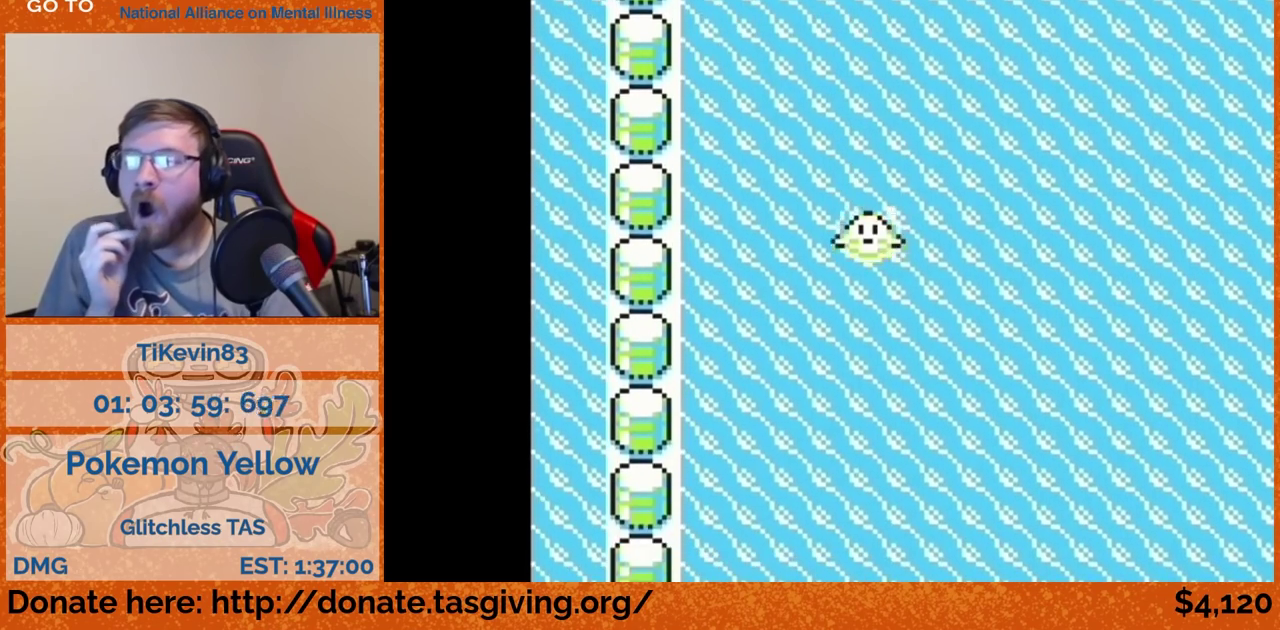
{"buttons": ["DPAD_DOWN"]}
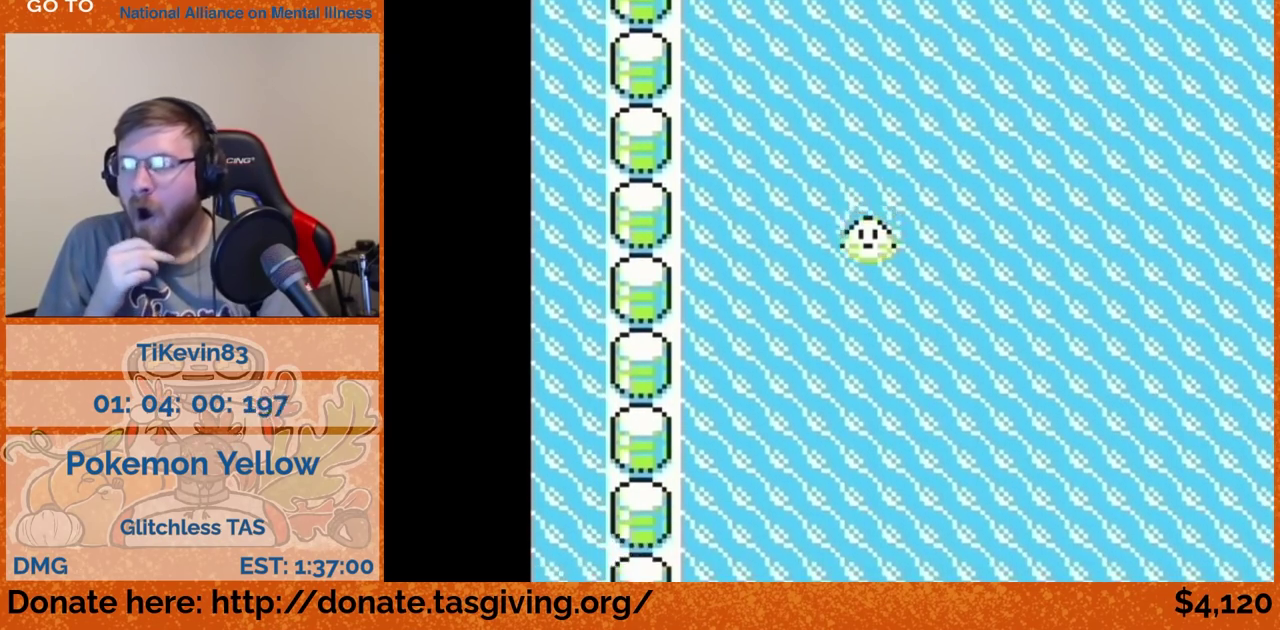
{"buttons": ["DPAD_DOWN"]}
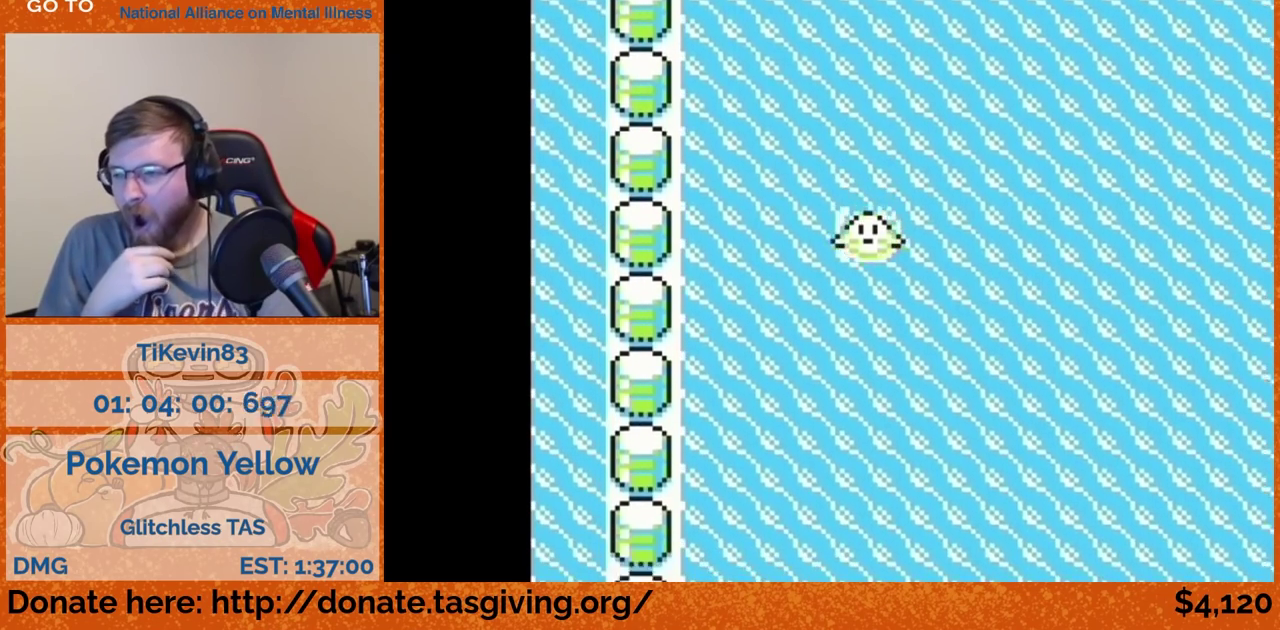
{"buttons": ["DPAD_DOWN"]}
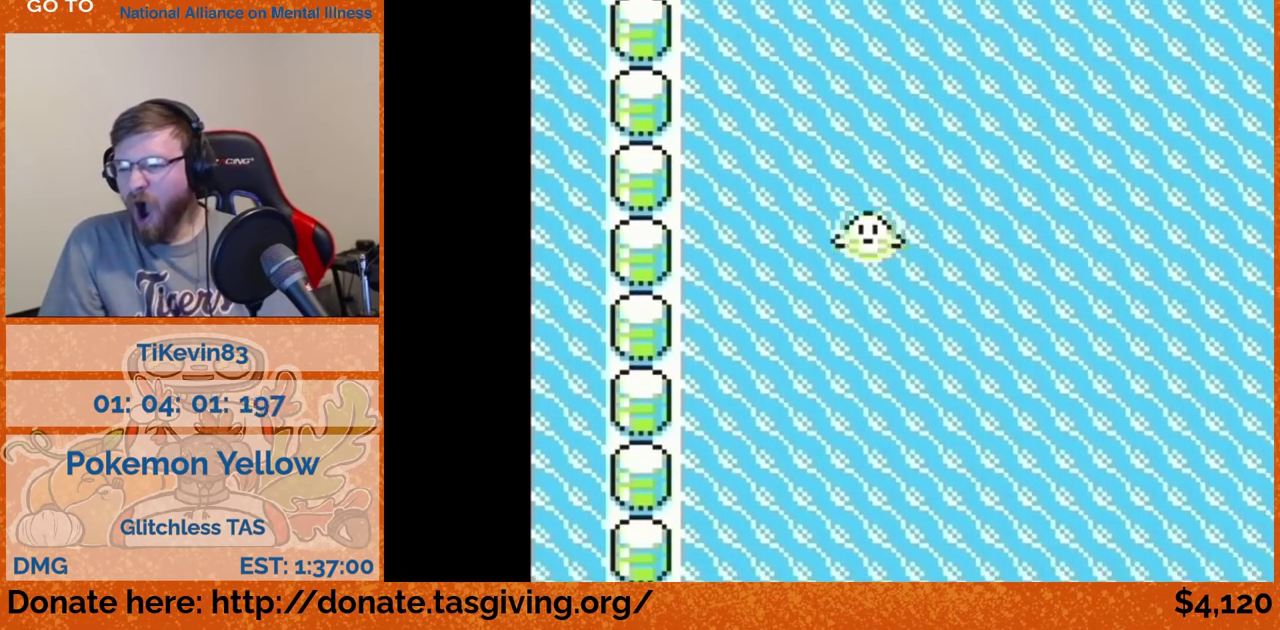
{"buttons": ["DPAD_DOWN"]}
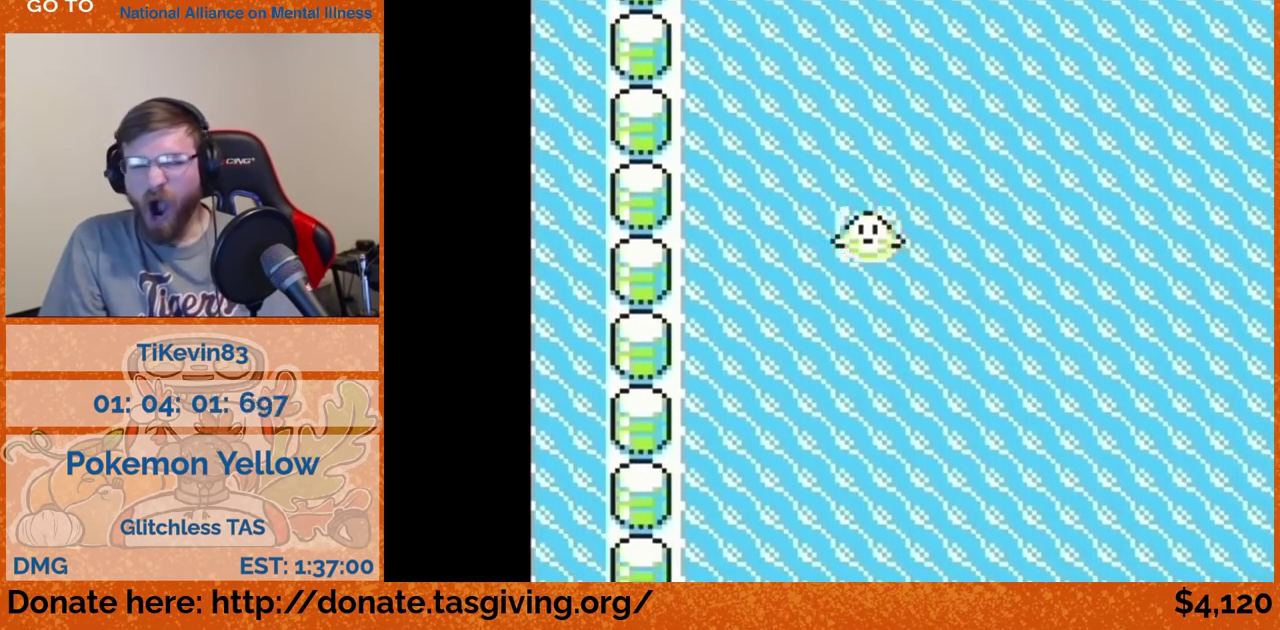
{"buttons": ["DPAD_DOWN"]}
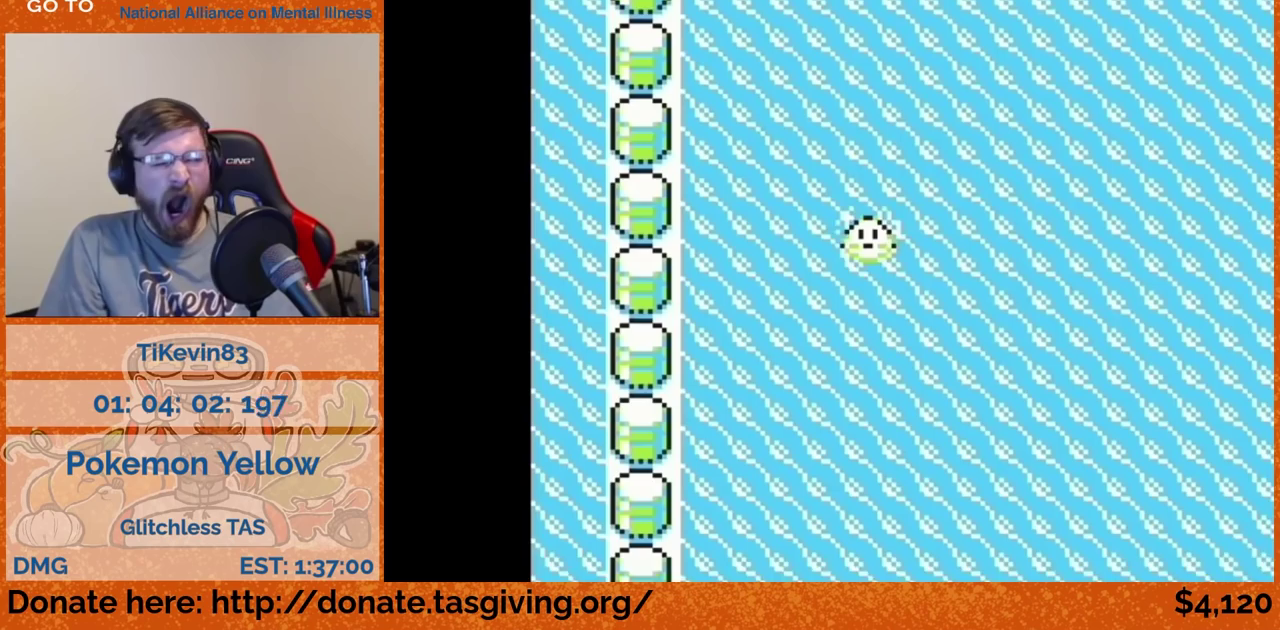
{"buttons": ["DPAD_DOWN"]}
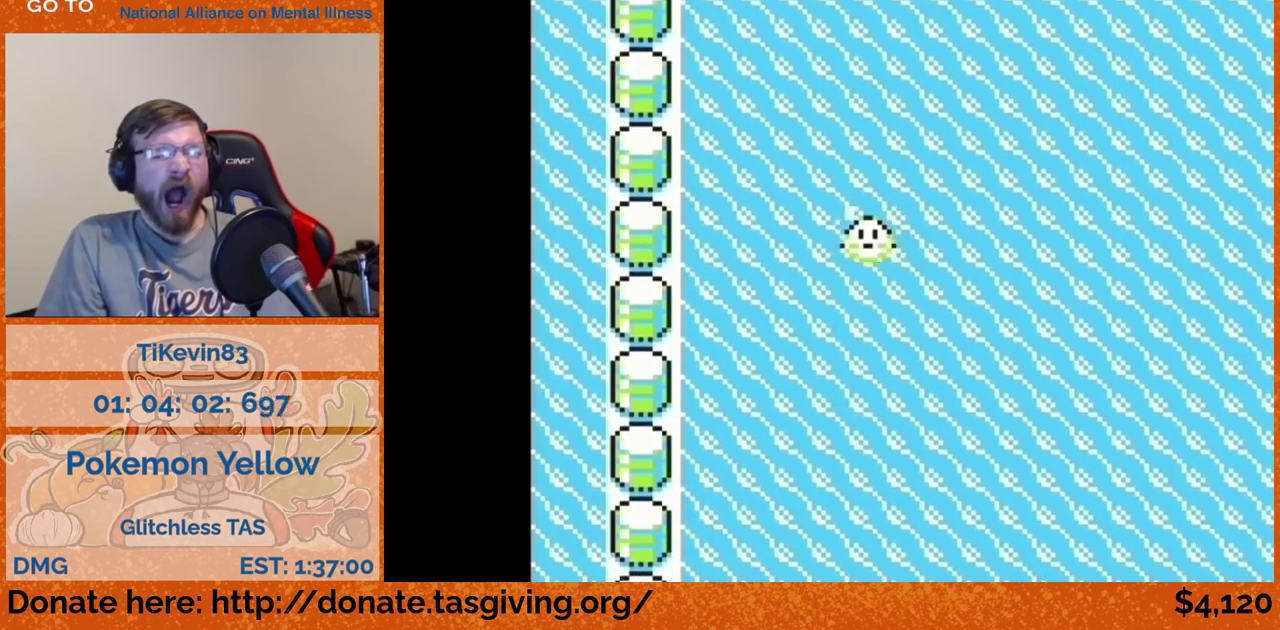
{"buttons": ["DPAD_DOWN"]}
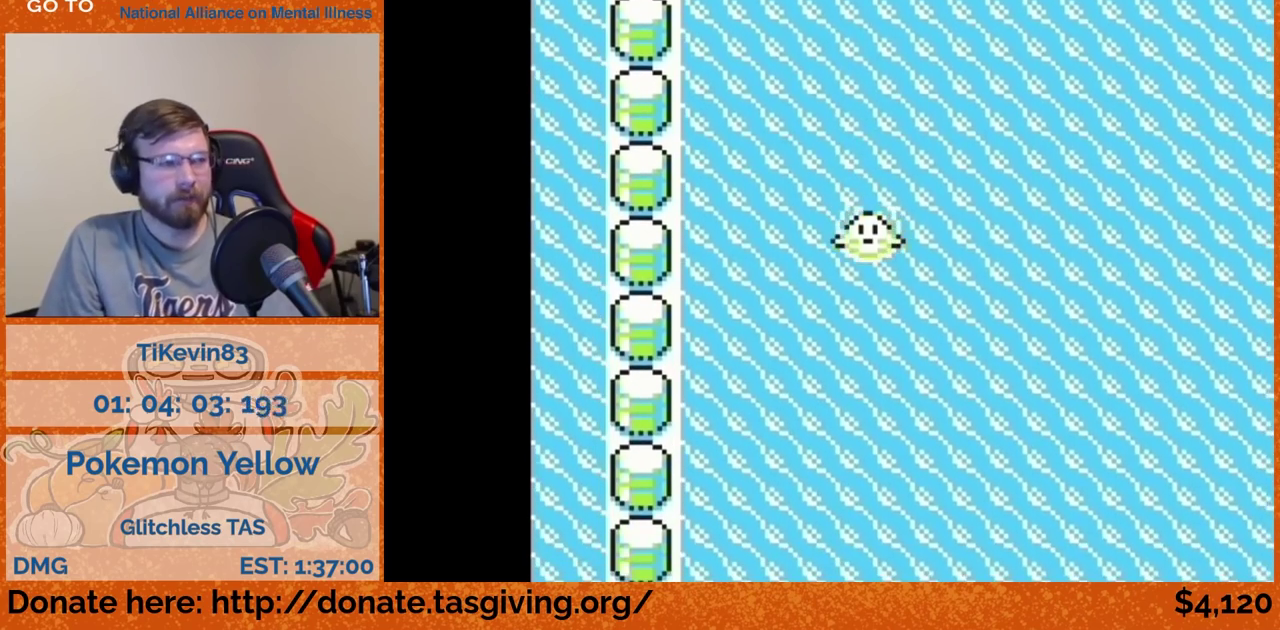
{"buttons": ["DPAD_DOWN"]}
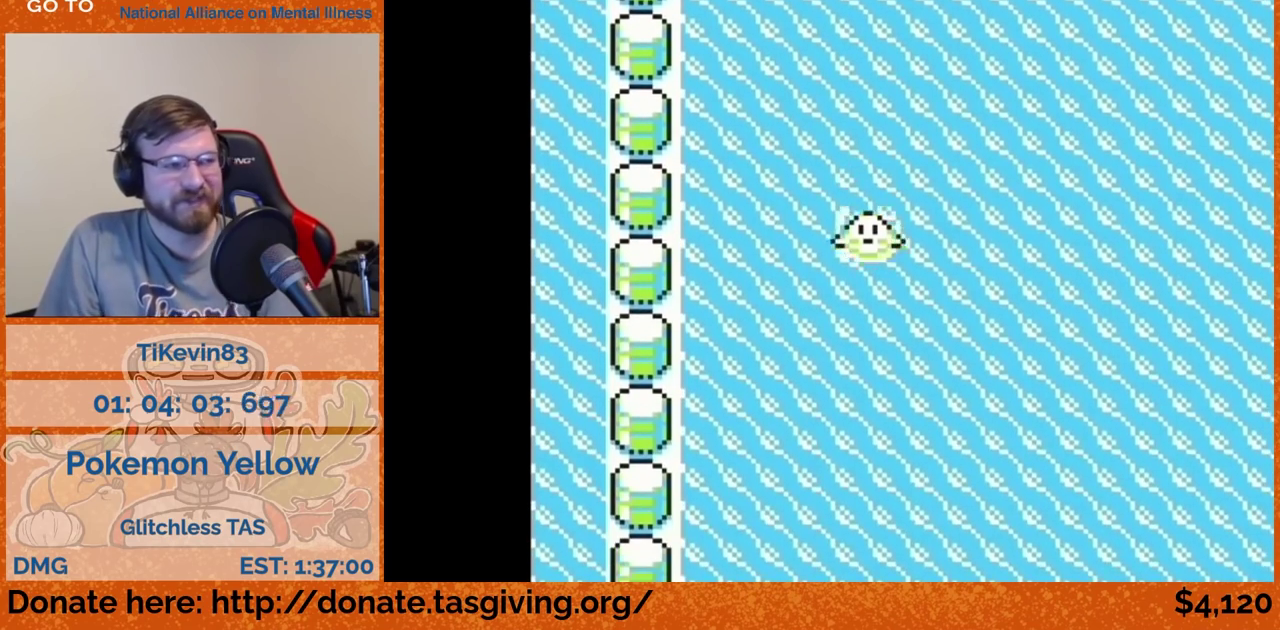
{"buttons": ["A", "DPAD_DOWN"], "events": [[500, "A", "down"]]}
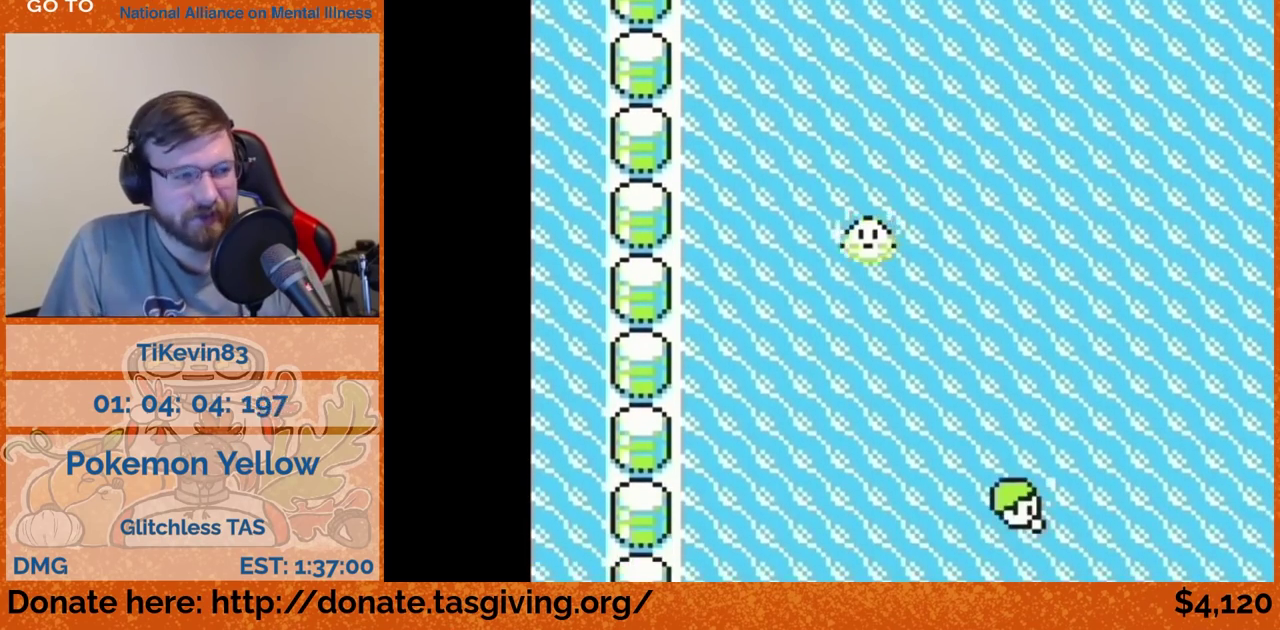
{"buttons": ["DPAD_DOWN"], "events": [[317, "A", "up"]]}
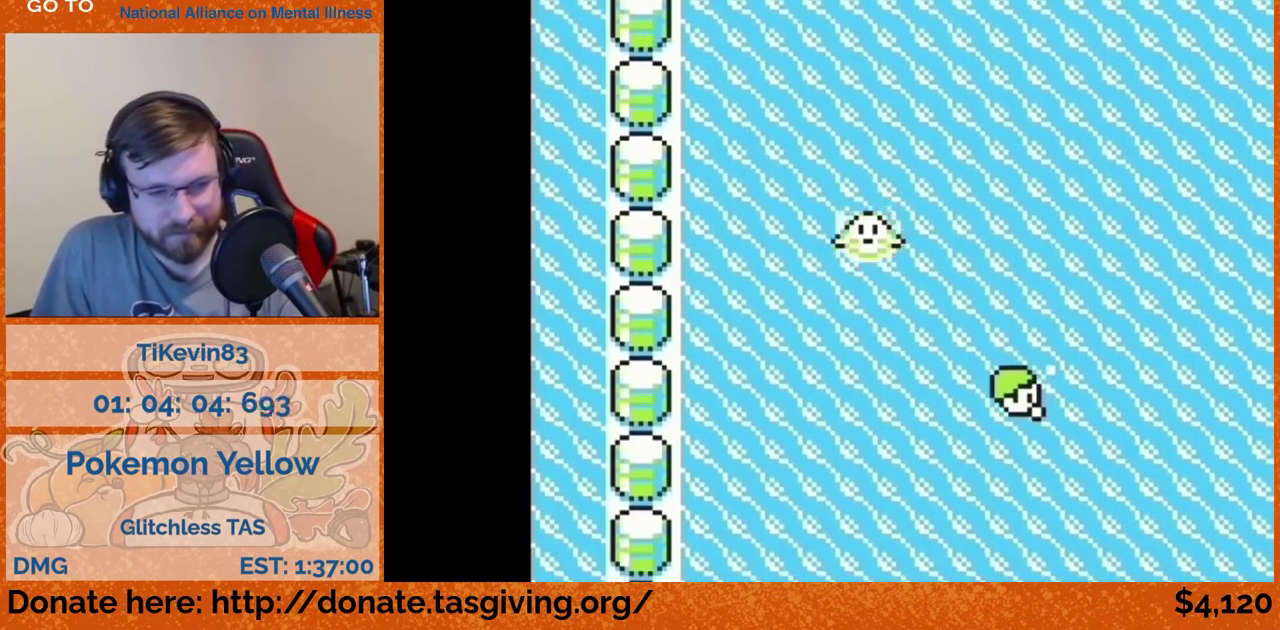
{"buttons": ["DPAD_DOWN"]}
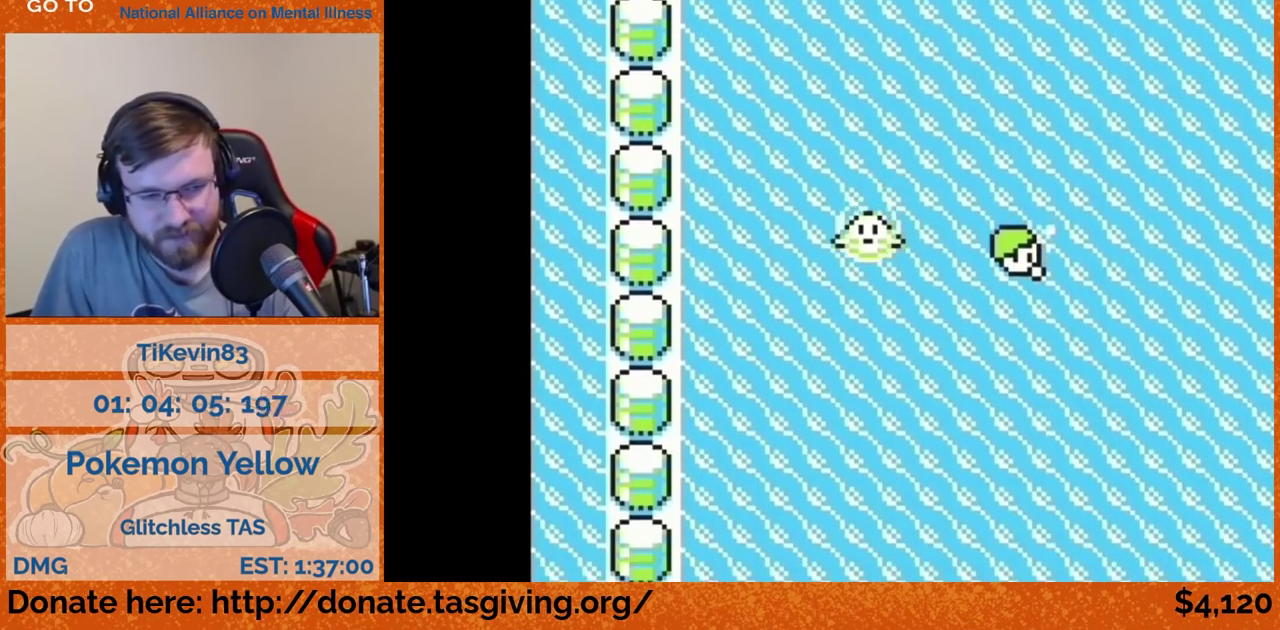
{"buttons": ["DPAD_DOWN"]}
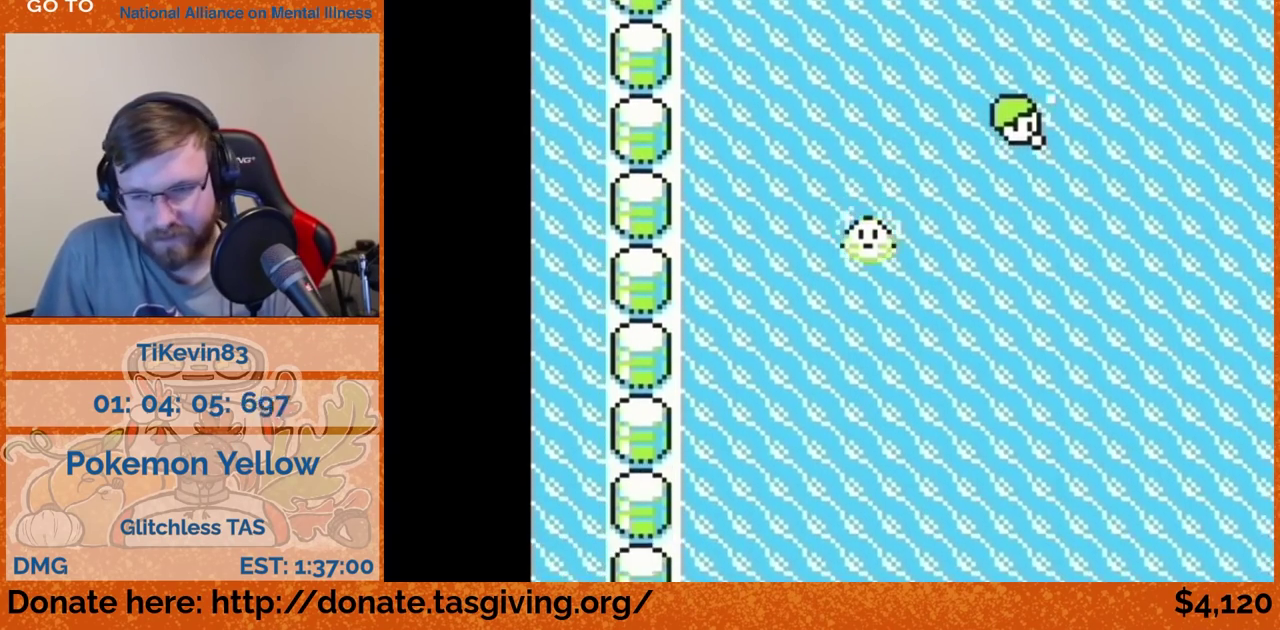
{"buttons": ["DPAD_DOWN"]}
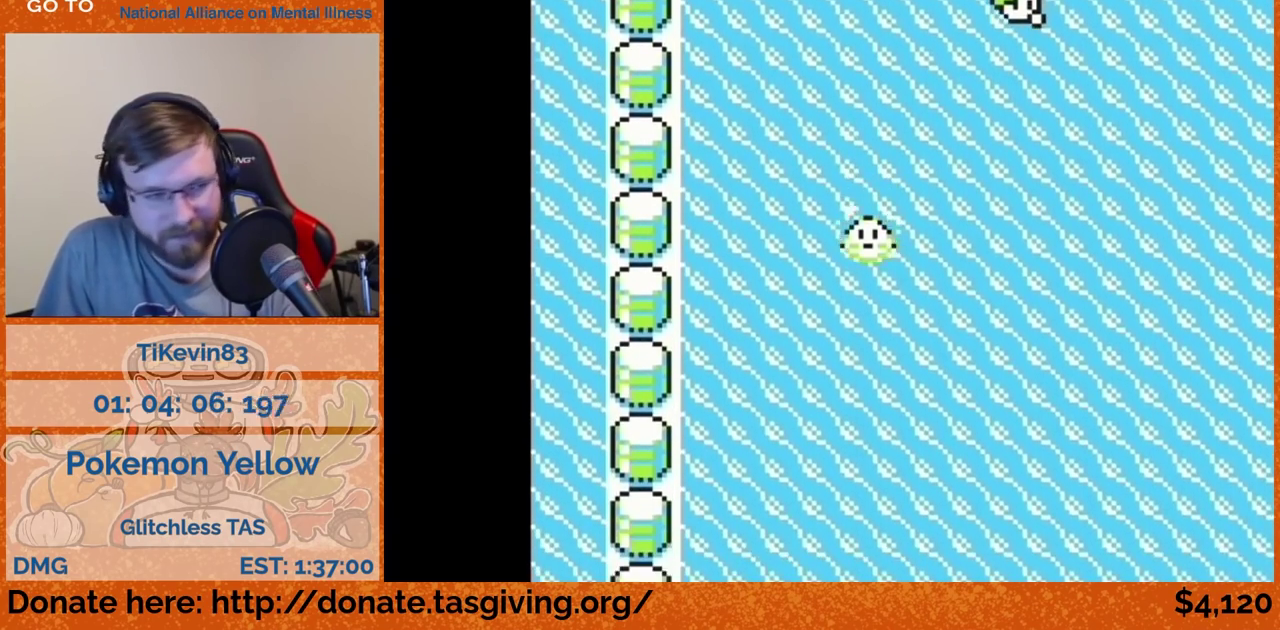
{"buttons": ["DPAD_DOWN"]}
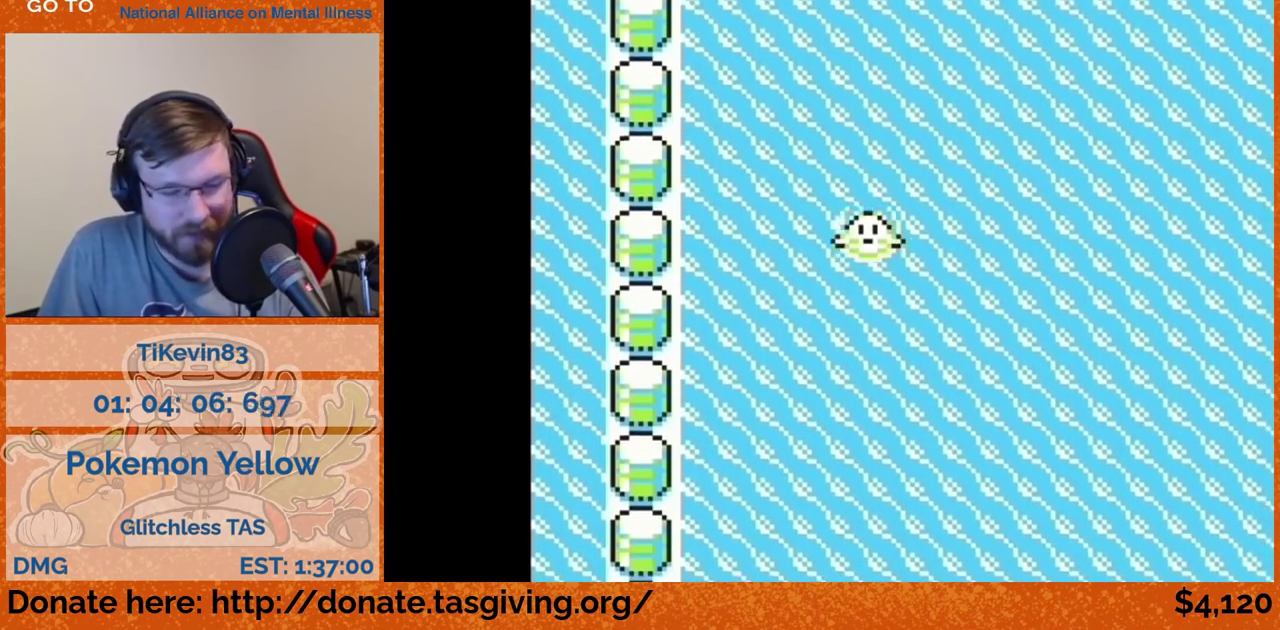
{"buttons": ["DPAD_DOWN"]}
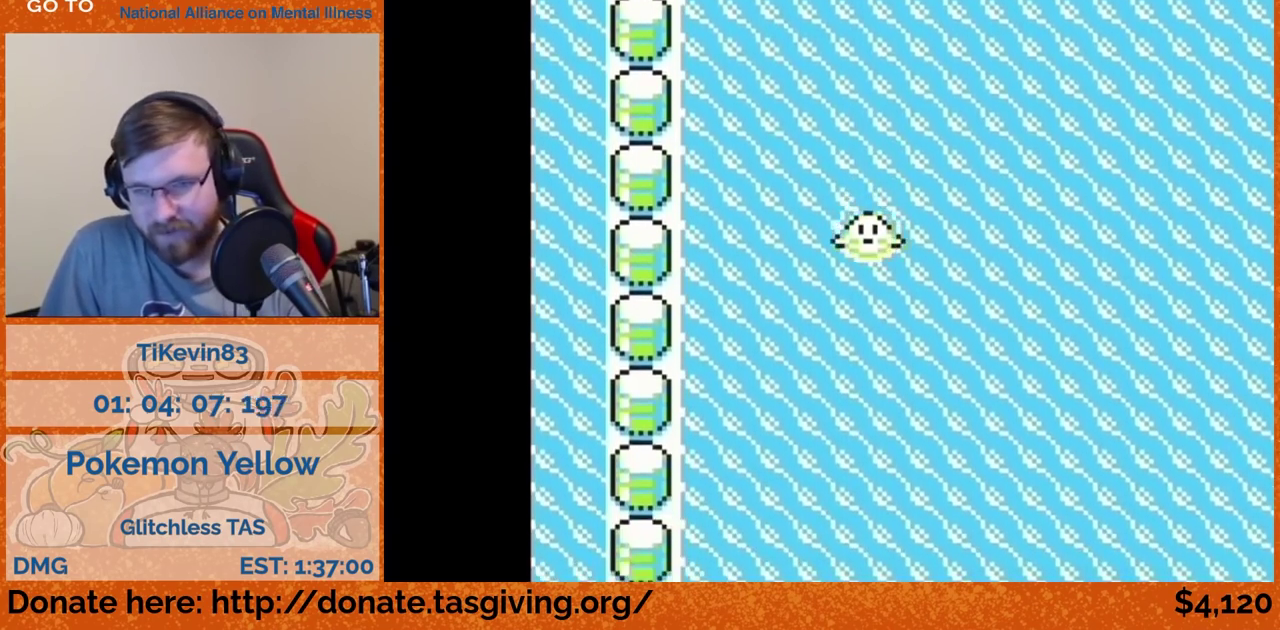
{"buttons": ["DPAD_DOWN"]}